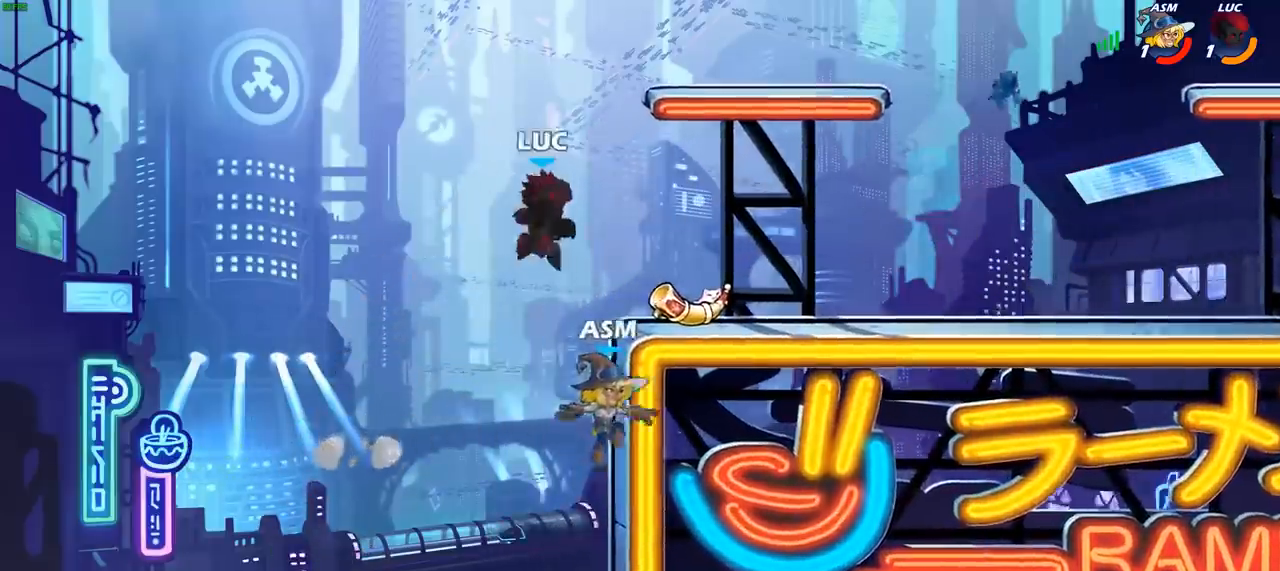
Gameplay with a controller (PlayStation layout); each line is a JSON object with the inputs held at the frame after it. "events" lists button and stick changes between this image and that frame as [ms after this image, input, new state], when the widget could be followed in between.
{"buttons": [], "left_stick": "right", "right_stick": "center", "events": [[67, "SQUARE", "up"], [283, "left_stick", "right"]]}
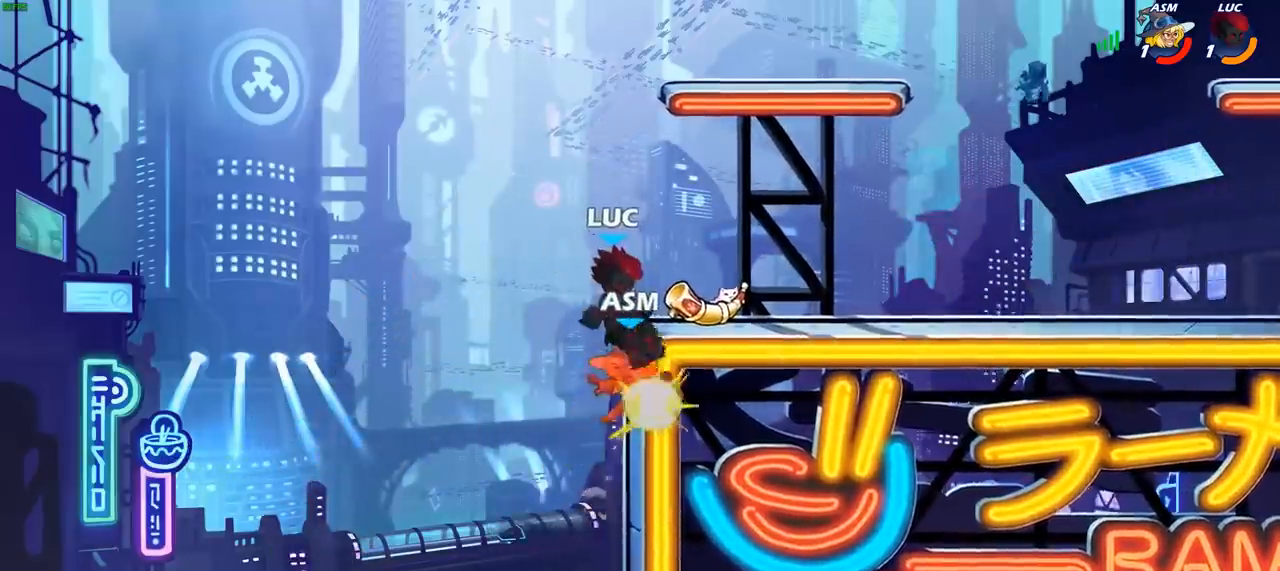
{"buttons": [], "left_stick": "right", "right_stick": "center", "events": []}
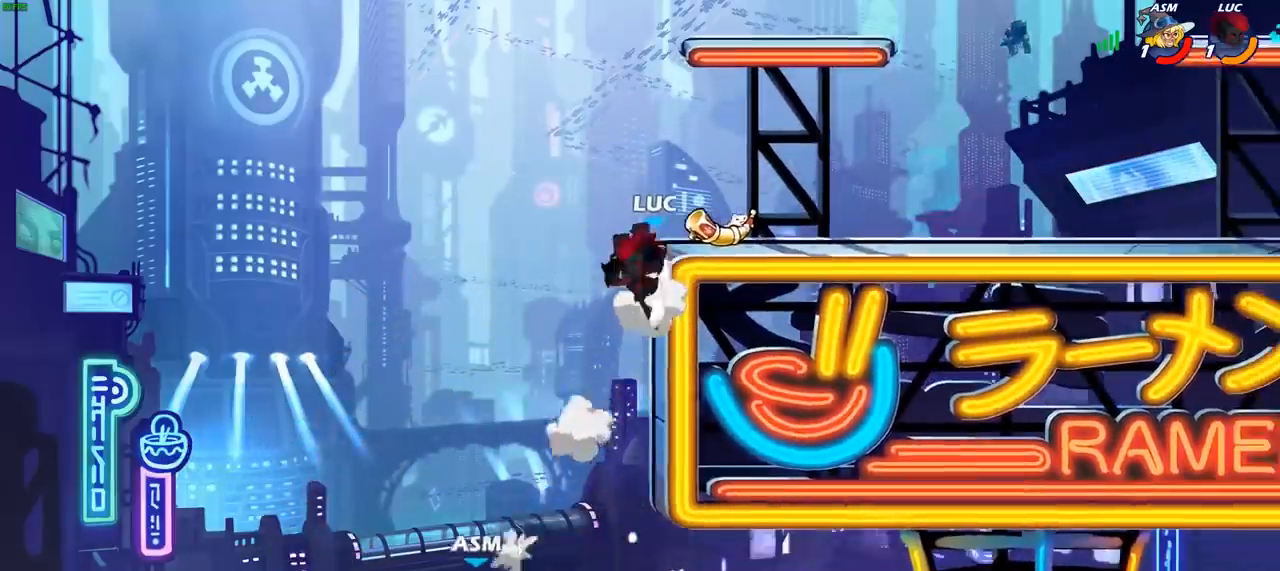
{"buttons": ["R1"], "left_stick": "center", "right_stick": "center", "events": [[167, "left_stick", "up-left"], [183, "CROSS", "down"], [267, "CROSS", "up"], [300, "left_stick", "center"], [350, "R1", "down"]]}
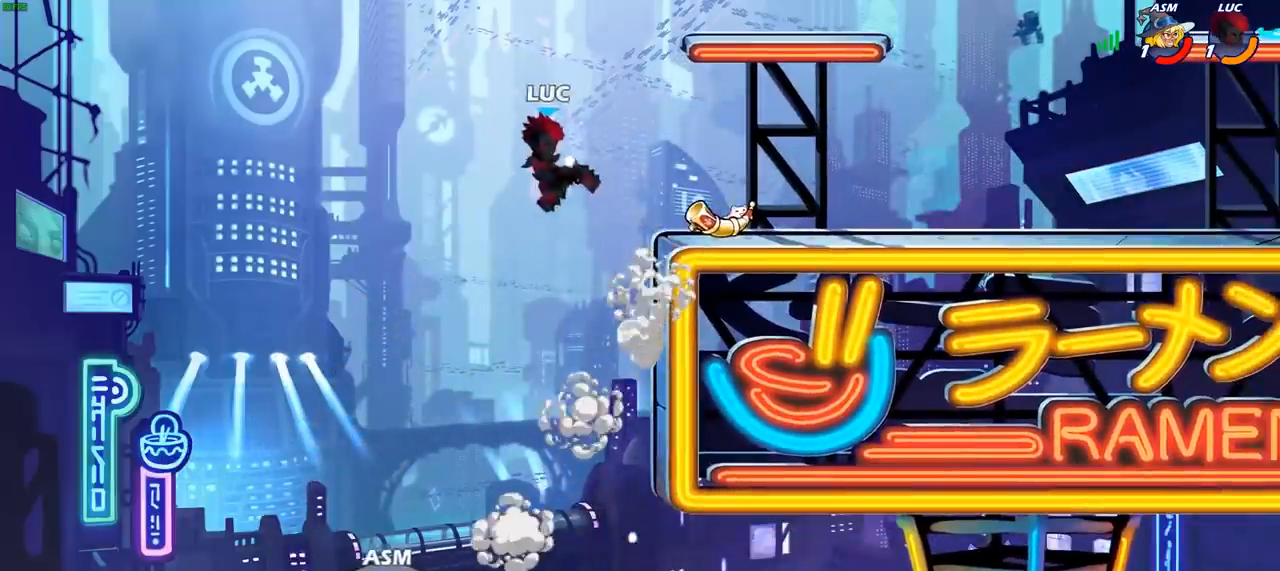
{"buttons": [], "left_stick": "down-right", "right_stick": "center", "events": [[300, "left_stick", "down-right"], [450, "R1", "up"]]}
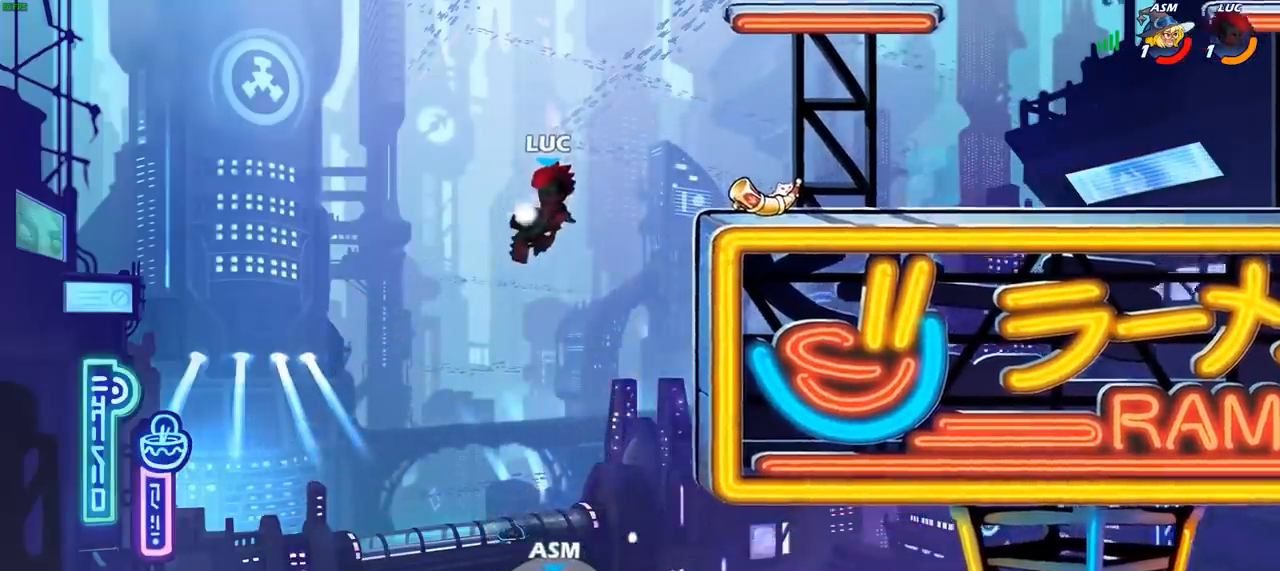
{"buttons": [], "left_stick": "up-right", "right_stick": "center", "events": [[33, "left_stick", "center"], [250, "left_stick", "left"], [333, "CROSS", "down"], [450, "left_stick", "up"], [467, "CROSS", "up"], [500, "left_stick", "up-right"]]}
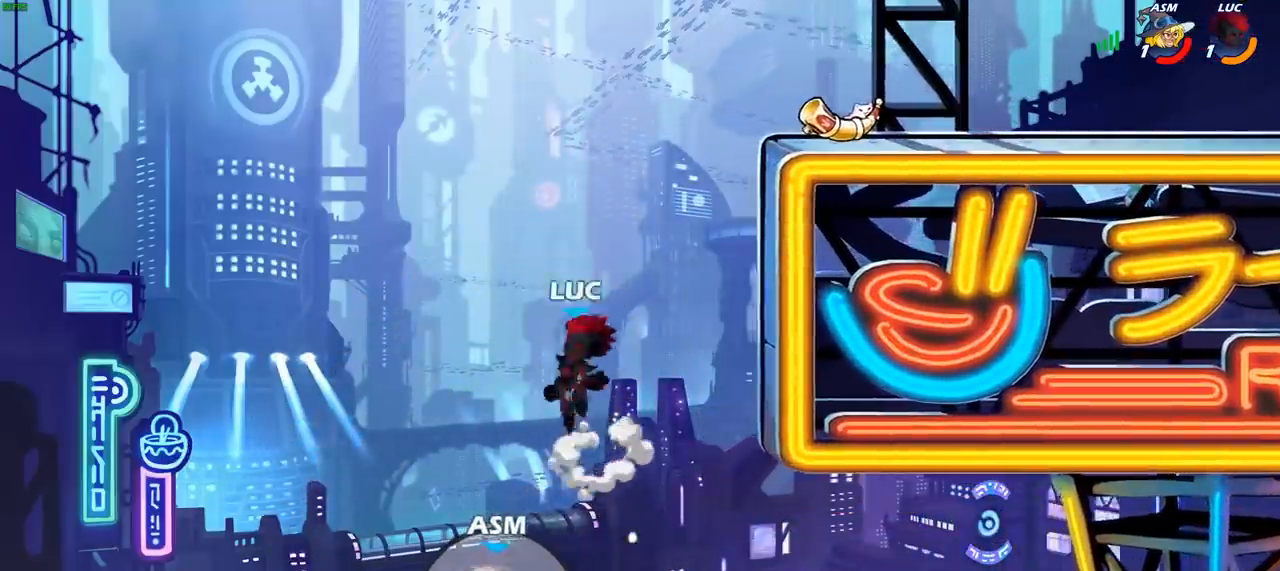
{"buttons": [], "left_stick": "up-right", "right_stick": "center", "events": []}
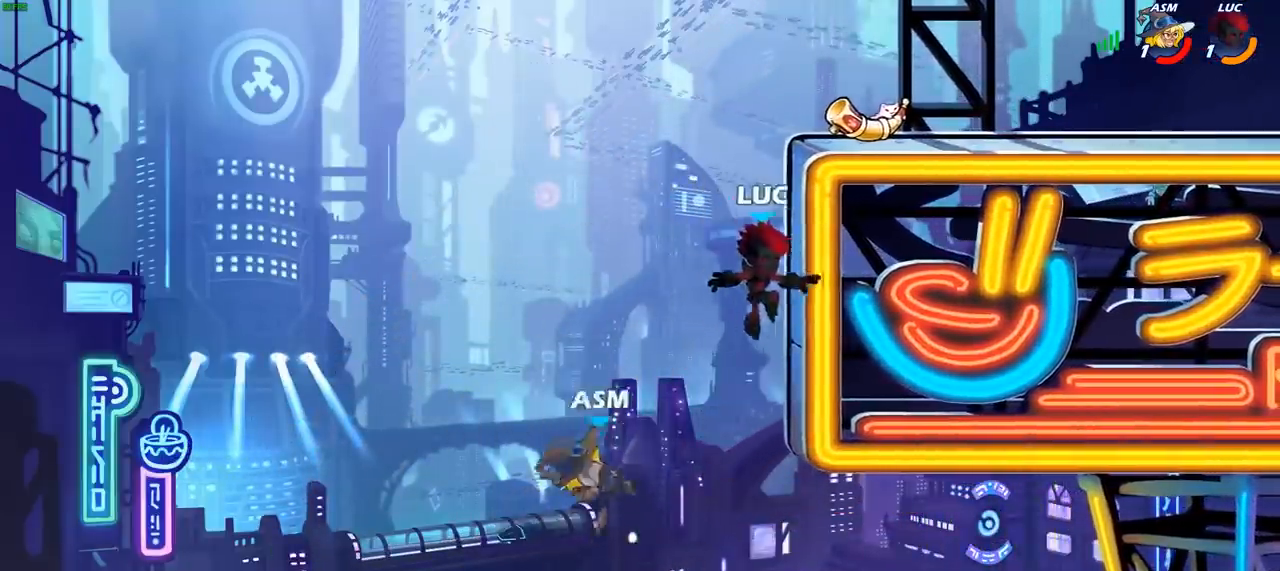
{"buttons": [], "left_stick": "down-left", "right_stick": "center", "events": [[83, "left_stick", "up-left"], [133, "CROSS", "down"], [167, "CROSS", "up"], [167, "left_stick", "right"], [367, "left_stick", "down-left"]]}
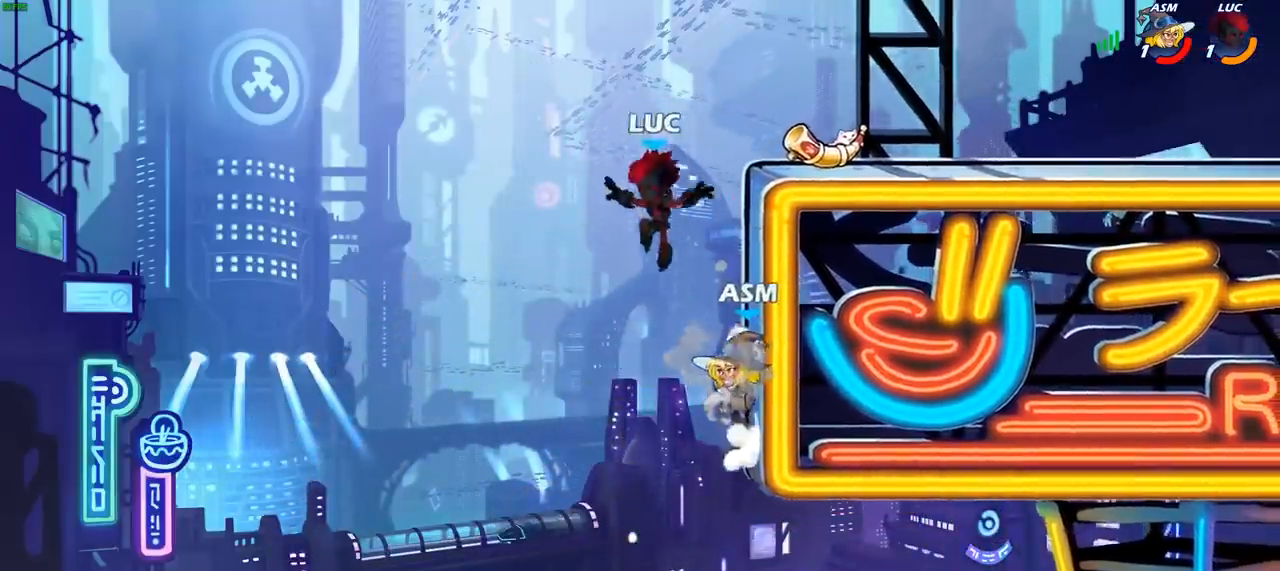
{"buttons": [], "left_stick": "center", "right_stick": "center", "events": [[33, "left_stick", "down"], [100, "SQUARE", "down"], [167, "SQUARE", "up"], [300, "left_stick", "center"]]}
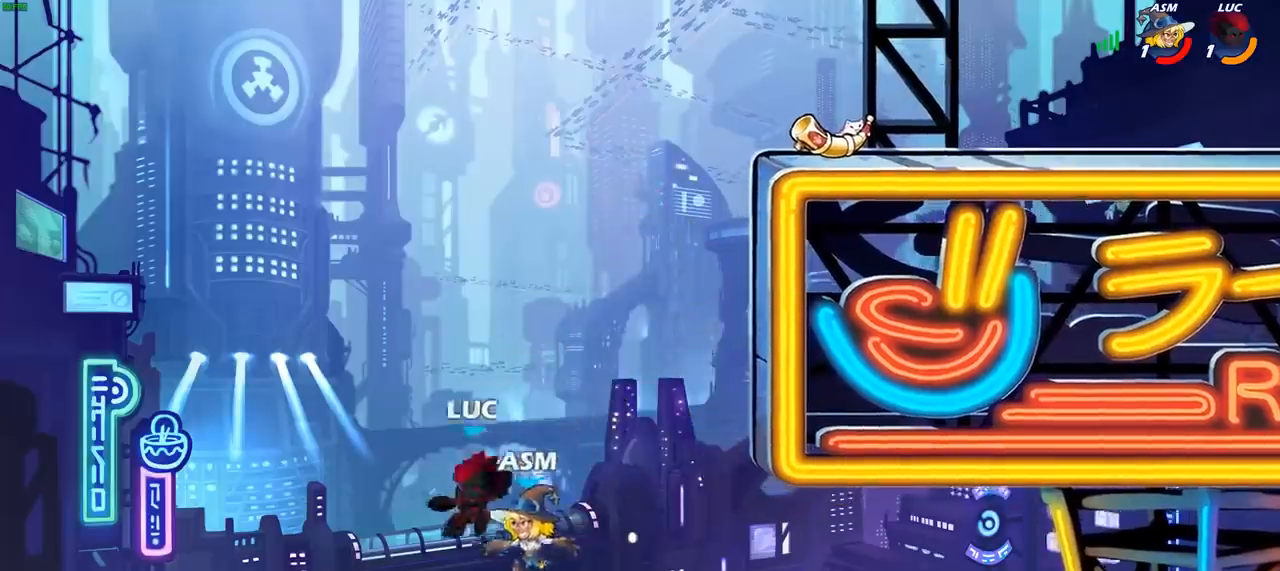
{"buttons": [], "left_stick": "up-right", "right_stick": "center", "events": [[83, "left_stick", "right"], [167, "left_stick", "center"], [217, "left_stick", "right"], [250, "CROSS", "down"], [333, "CIRCLE", "down"], [350, "CROSS", "up"], [400, "left_stick", "up-right"], [433, "CIRCLE", "up"]]}
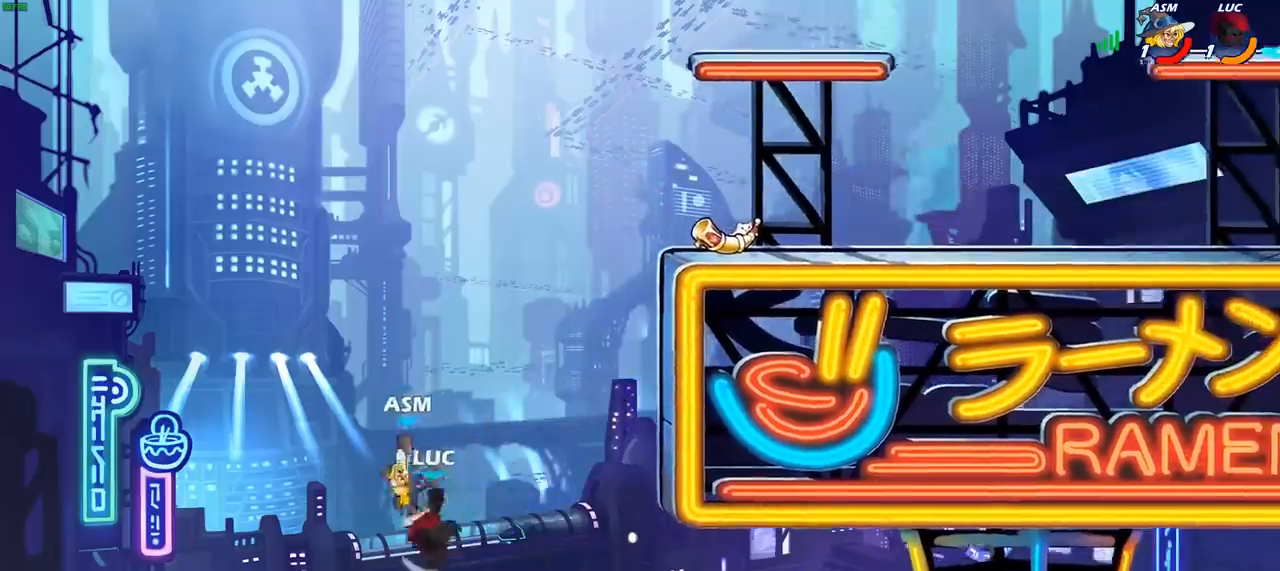
{"buttons": ["CROSS"], "left_stick": "up-right", "right_stick": "center", "events": [[500, "CROSS", "down"]]}
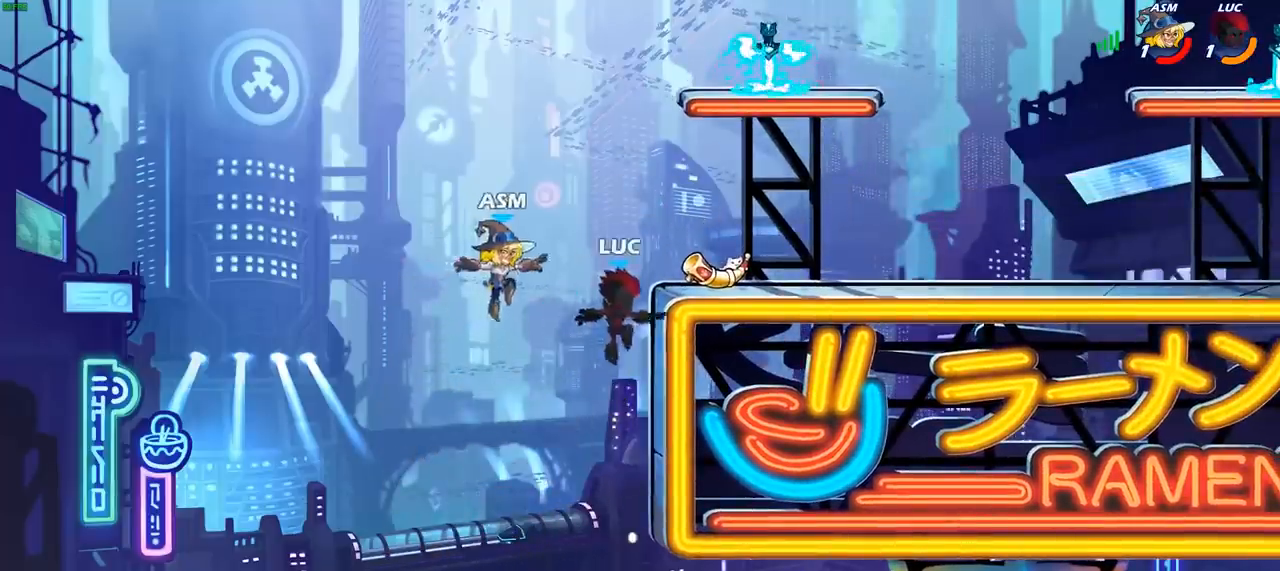
{"buttons": [], "left_stick": "right", "right_stick": "center", "events": [[133, "CROSS", "up"], [133, "R2", "down"], [283, "left_stick", "right"], [400, "R2", "up"]]}
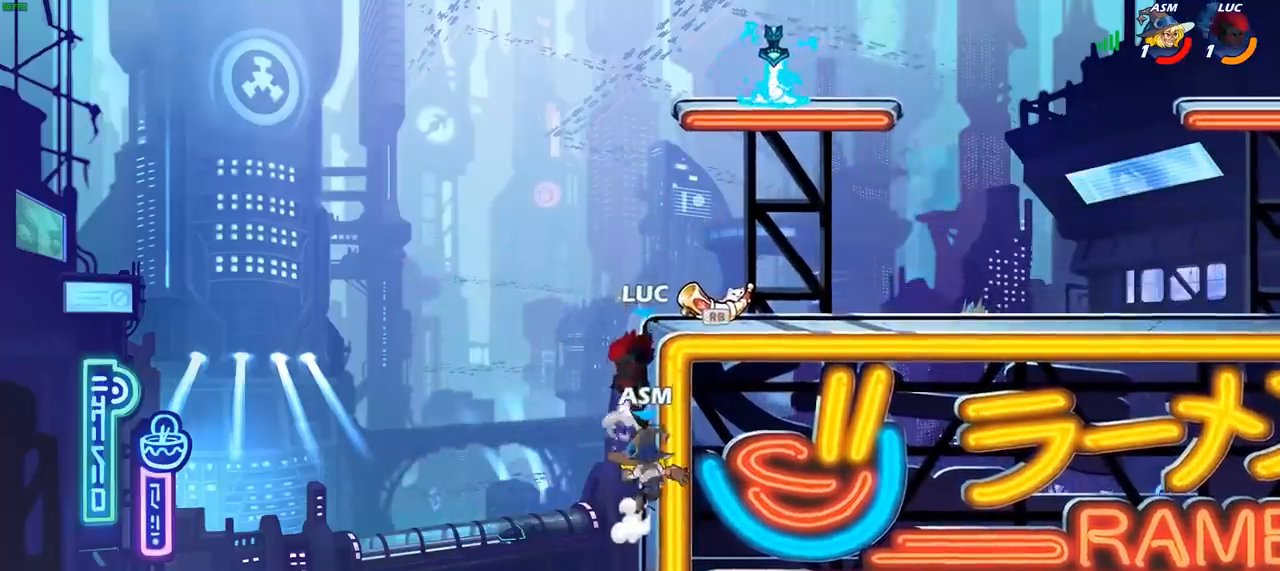
{"buttons": [], "left_stick": "right", "right_stick": "center", "events": [[17, "CROSS", "down"], [117, "R1", "down"], [133, "CROSS", "up"], [250, "R1", "up"]]}
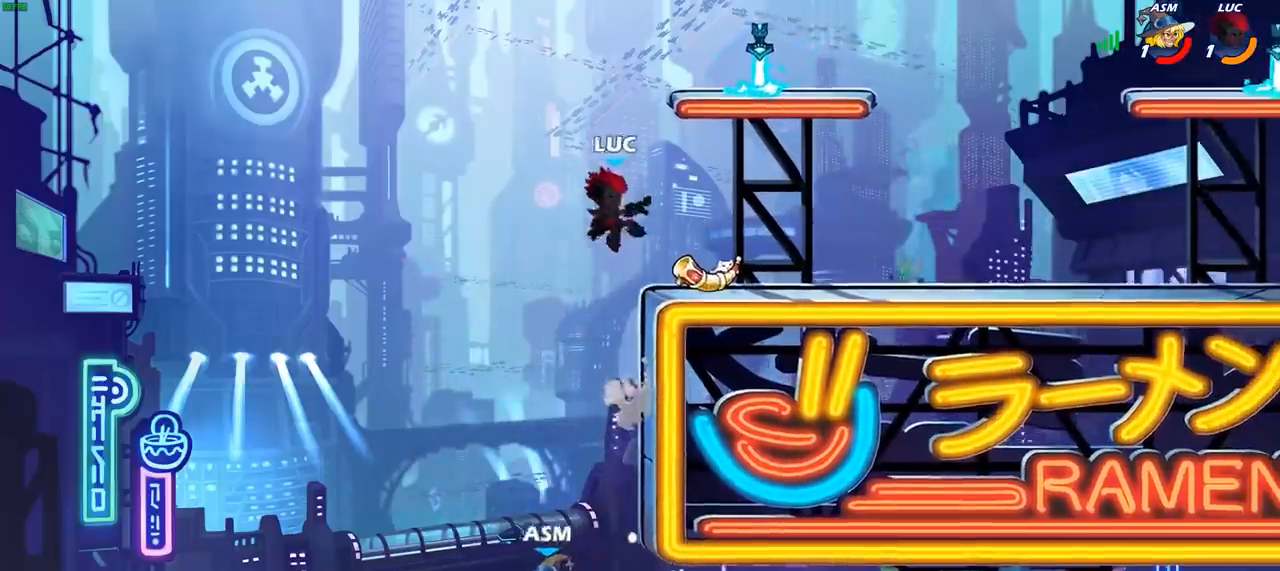
{"buttons": [], "left_stick": "center", "right_stick": "center", "events": [[100, "R1", "down"], [183, "R1", "up"], [267, "left_stick", "up-left"], [350, "left_stick", "center"], [367, "SQUARE", "down"], [483, "SQUARE", "up"]]}
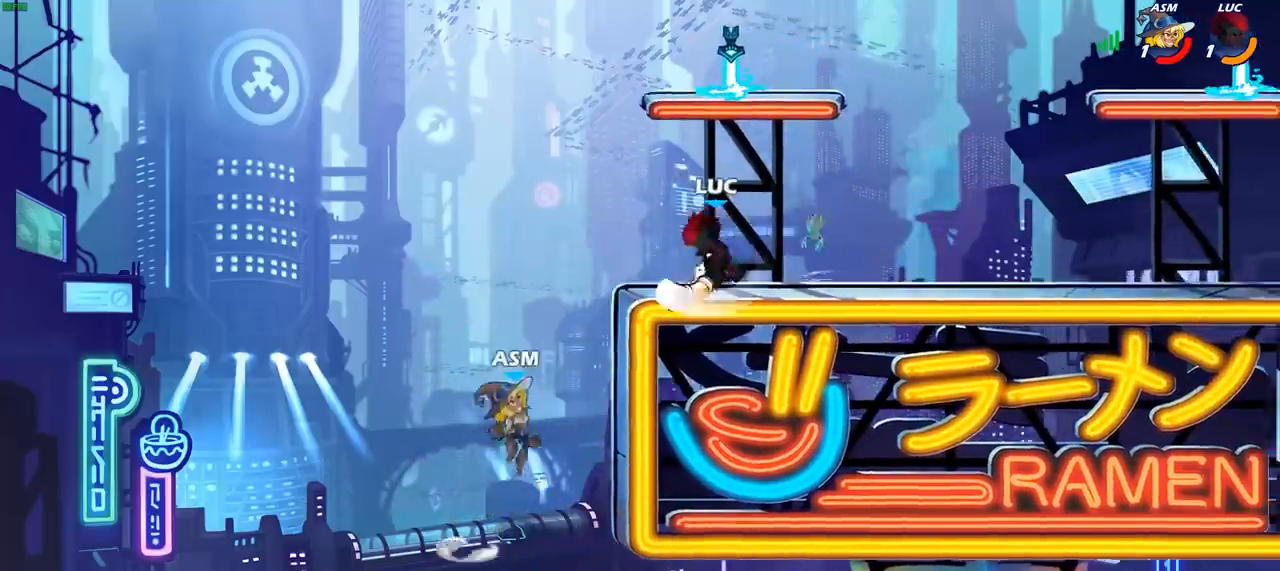
{"buttons": ["CROSS", "CIRCLE"], "left_stick": "down-left", "right_stick": "center", "events": [[167, "left_stick", "down-left"], [217, "R2", "down"], [233, "SQUARE", "down"], [267, "R2", "up"], [333, "SQUARE", "up"], [433, "CROSS", "down"], [483, "CIRCLE", "down"]]}
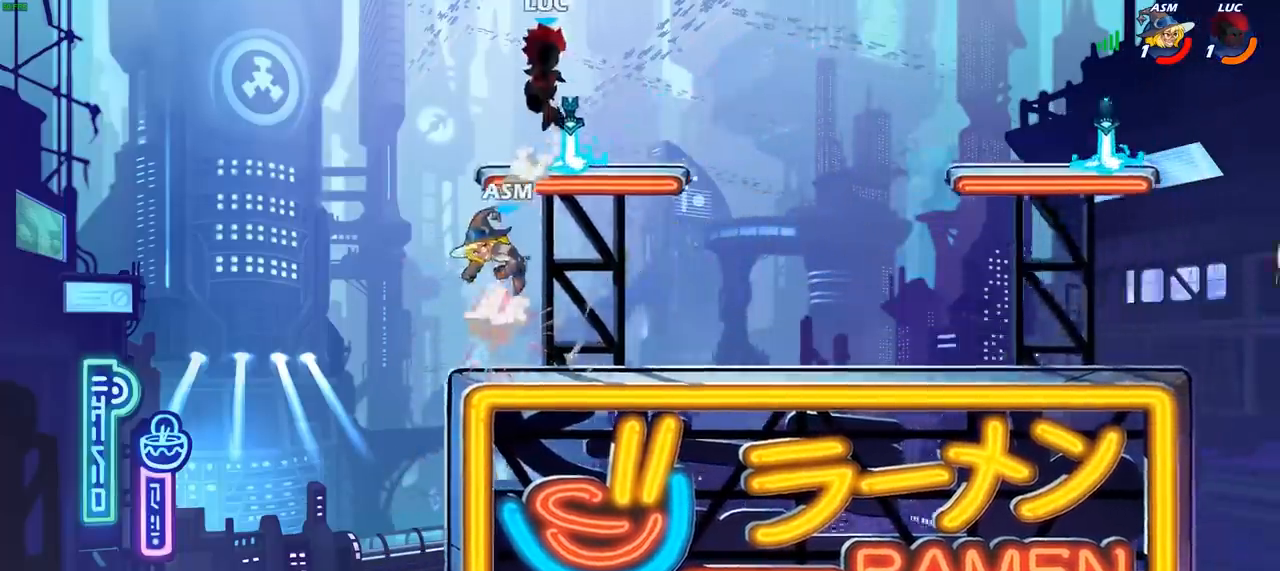
{"buttons": [], "left_stick": "down", "right_stick": "center", "events": [[17, "left_stick", "down"], [50, "CROSS", "up"], [83, "CIRCLE", "up"], [167, "left_stick", "right"], [233, "left_stick", "down"]]}
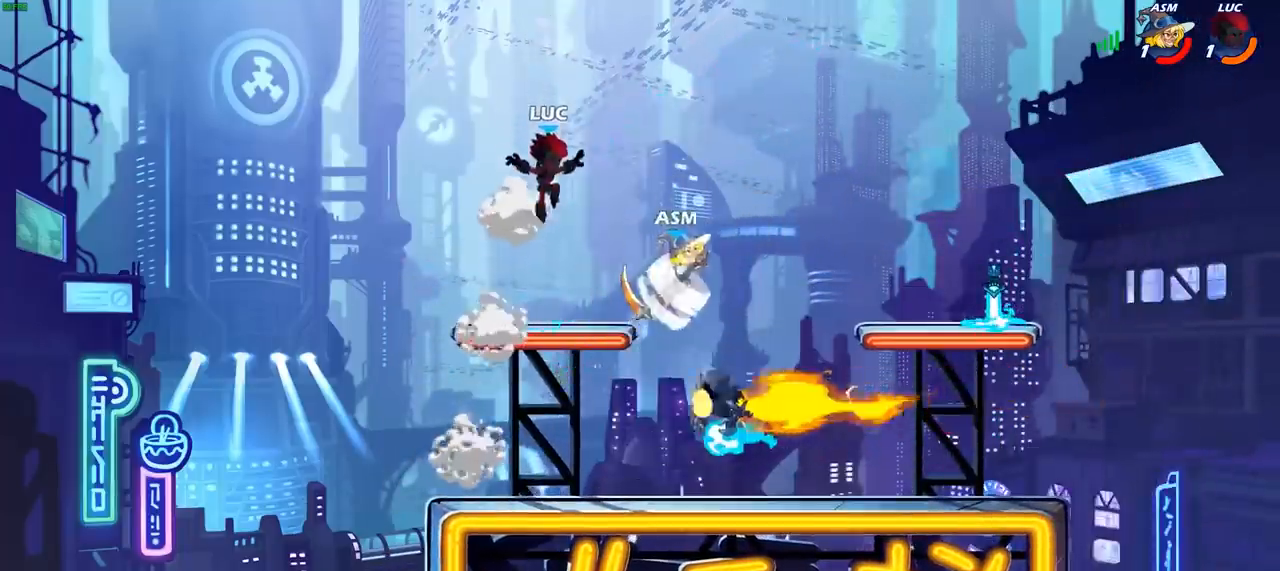
{"buttons": [], "left_stick": "left", "right_stick": "center", "events": [[367, "left_stick", "left"], [400, "R1", "down"], [483, "R1", "up"]]}
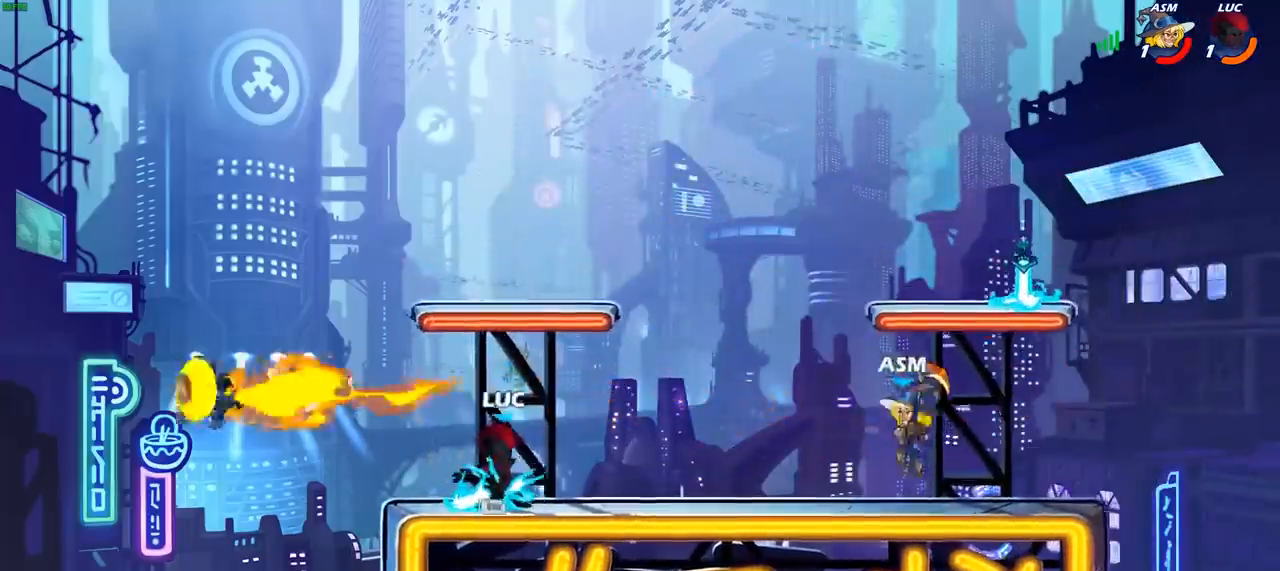
{"buttons": [], "left_stick": "center", "right_stick": "center", "events": [[50, "left_stick", "right"], [117, "CIRCLE", "down"], [200, "CIRCLE", "up"], [233, "left_stick", "center"]]}
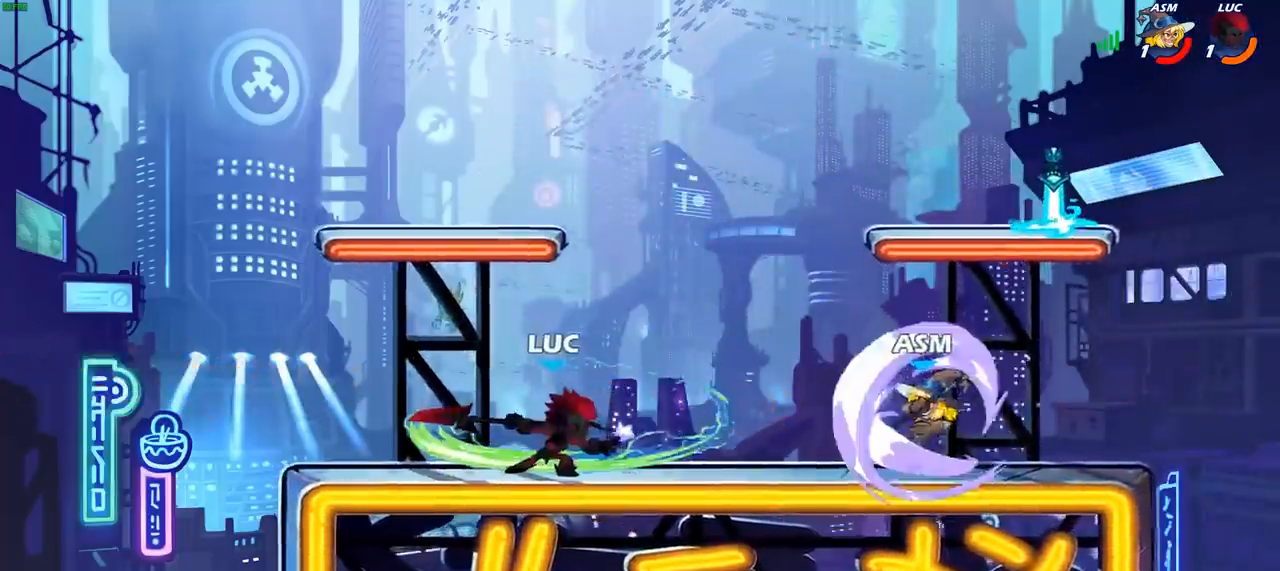
{"buttons": [], "left_stick": "center", "right_stick": "center", "events": []}
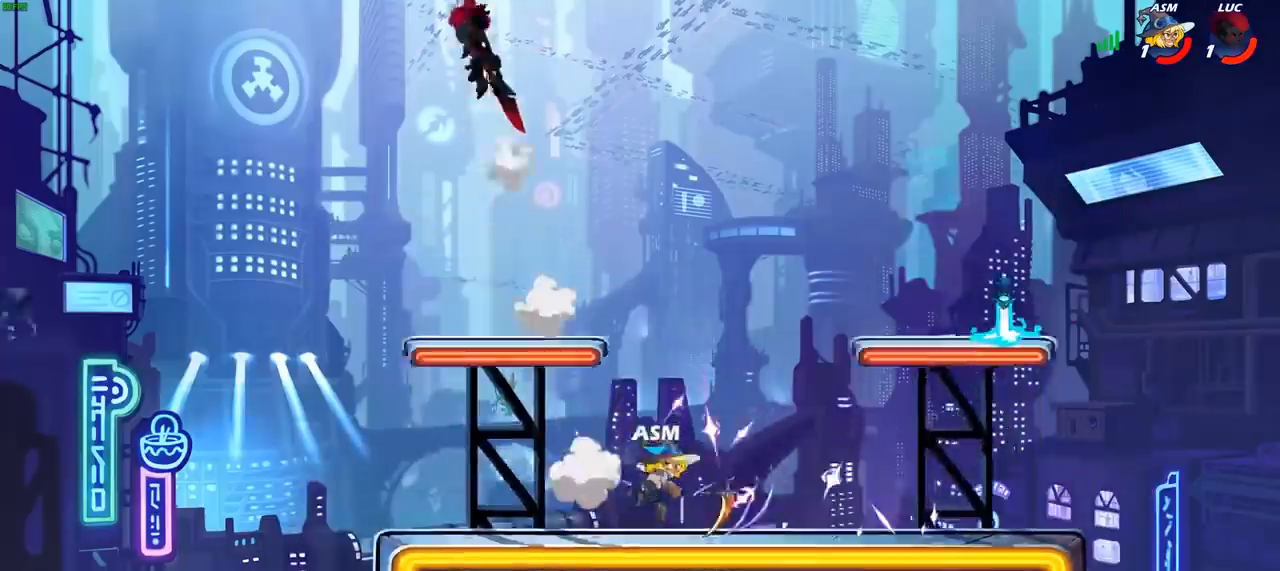
{"buttons": [], "left_stick": "right", "right_stick": "center", "events": [[17, "left_stick", "right"], [100, "R2", "down"], [217, "R2", "up"], [317, "R2", "down"], [450, "R2", "up"]]}
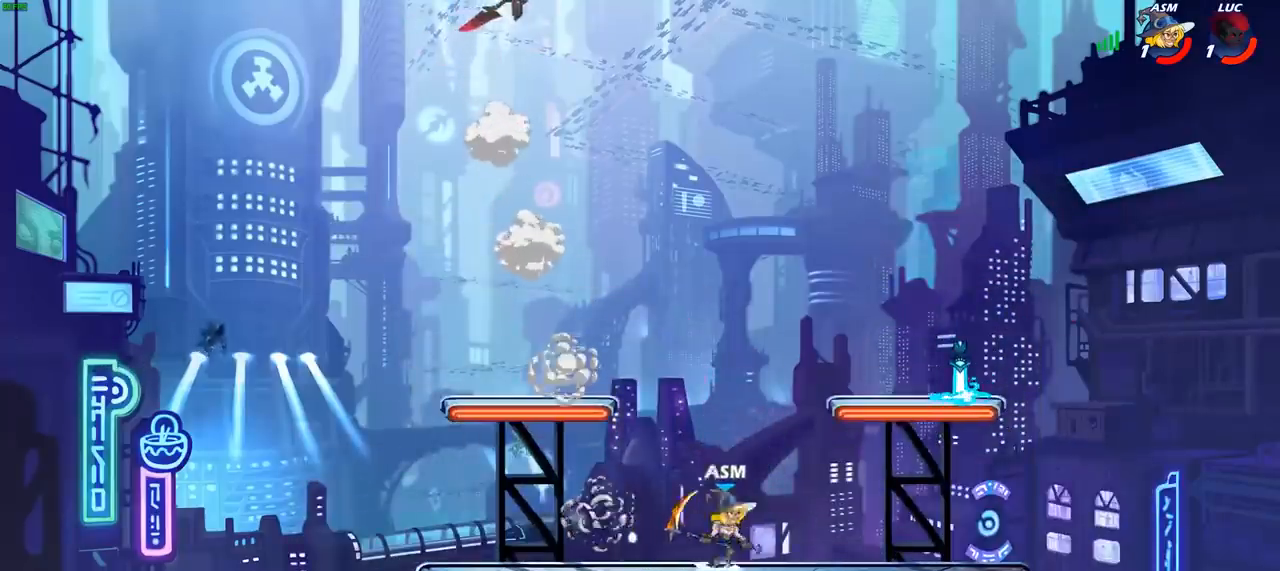
{"buttons": [], "left_stick": "left", "right_stick": "center", "events": [[133, "left_stick", "down-right"], [183, "R1", "down"], [250, "R1", "up"], [267, "left_stick", "center"], [483, "left_stick", "left"]]}
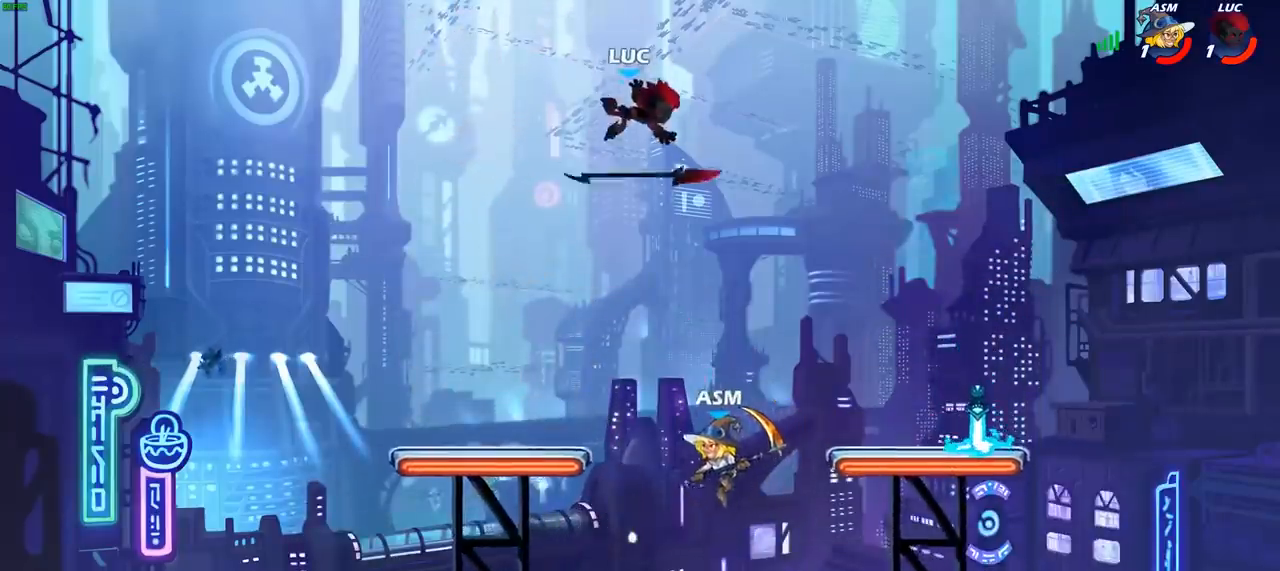
{"buttons": [], "left_stick": "up-left", "right_stick": "center", "events": [[150, "left_stick", "down-left"], [317, "CROSS", "down"], [400, "left_stick", "up-left"], [433, "CROSS", "up"]]}
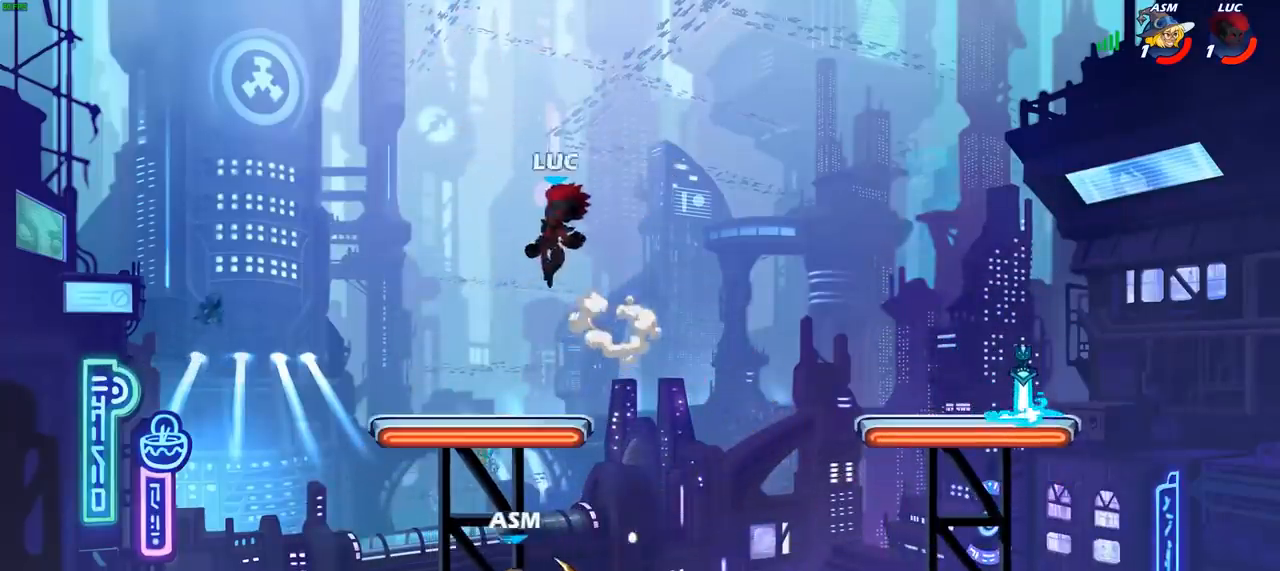
{"buttons": [], "left_stick": "down-right", "right_stick": "center", "events": [[33, "left_stick", "down-left"], [267, "left_stick", "down"], [383, "left_stick", "down-right"]]}
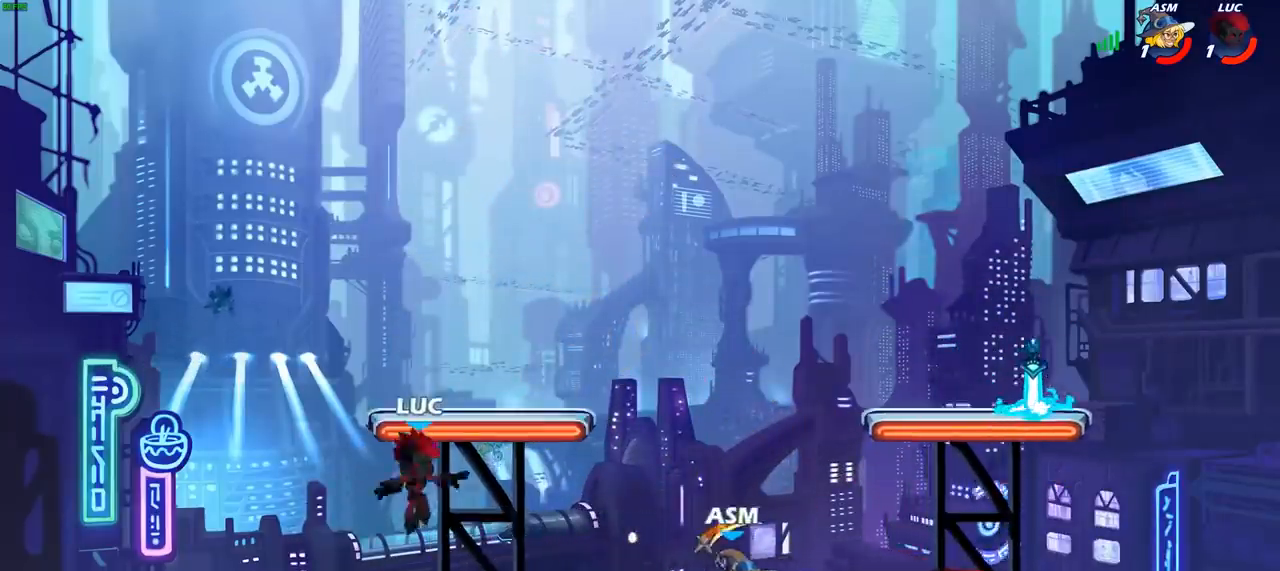
{"buttons": [], "left_stick": "right", "right_stick": "center", "events": [[50, "left_stick", "down-left"], [133, "left_stick", "up-left"], [183, "CROSS", "down"], [217, "left_stick", "up-right"], [300, "CROSS", "up"], [333, "left_stick", "right"]]}
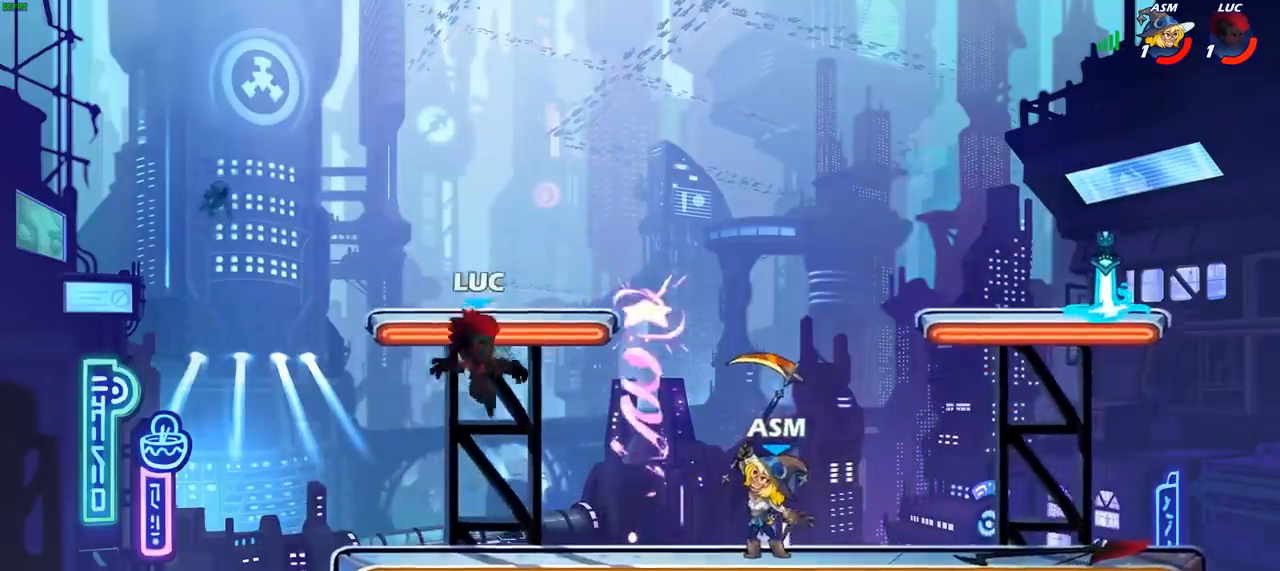
{"buttons": [], "left_stick": "center", "right_stick": "center", "events": [[283, "SQUARE", "down"], [317, "left_stick", "center"], [367, "SQUARE", "up"]]}
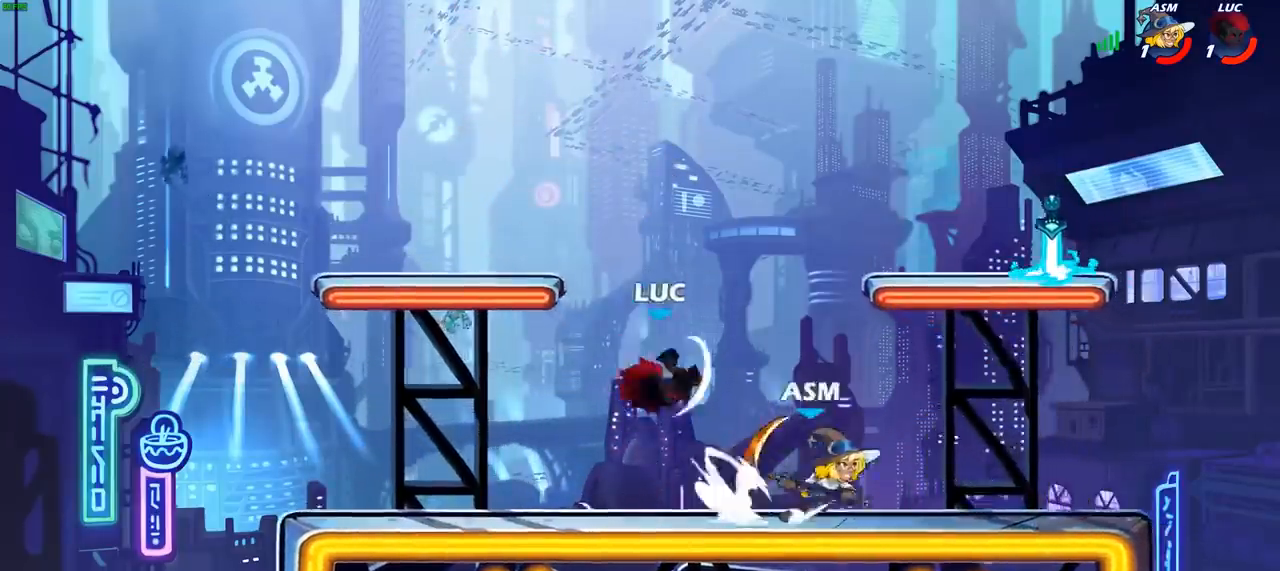
{"buttons": [], "left_stick": "left", "right_stick": "center", "events": [[17, "left_stick", "left"]]}
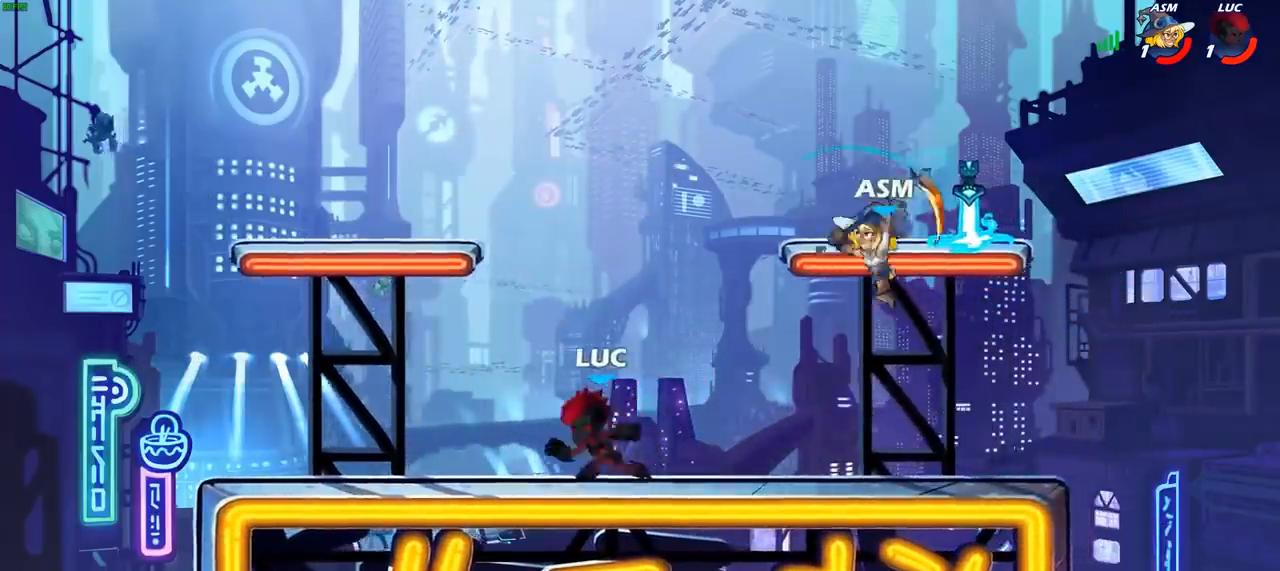
{"buttons": ["CROSS", "CIRCLE"], "left_stick": "right", "right_stick": "center", "events": [[150, "left_stick", "down-right"], [200, "left_stick", "right"], [283, "R1", "down"], [283, "R2", "down"], [333, "R1", "up"], [417, "R2", "up"], [450, "CROSS", "down"], [500, "CIRCLE", "down"]]}
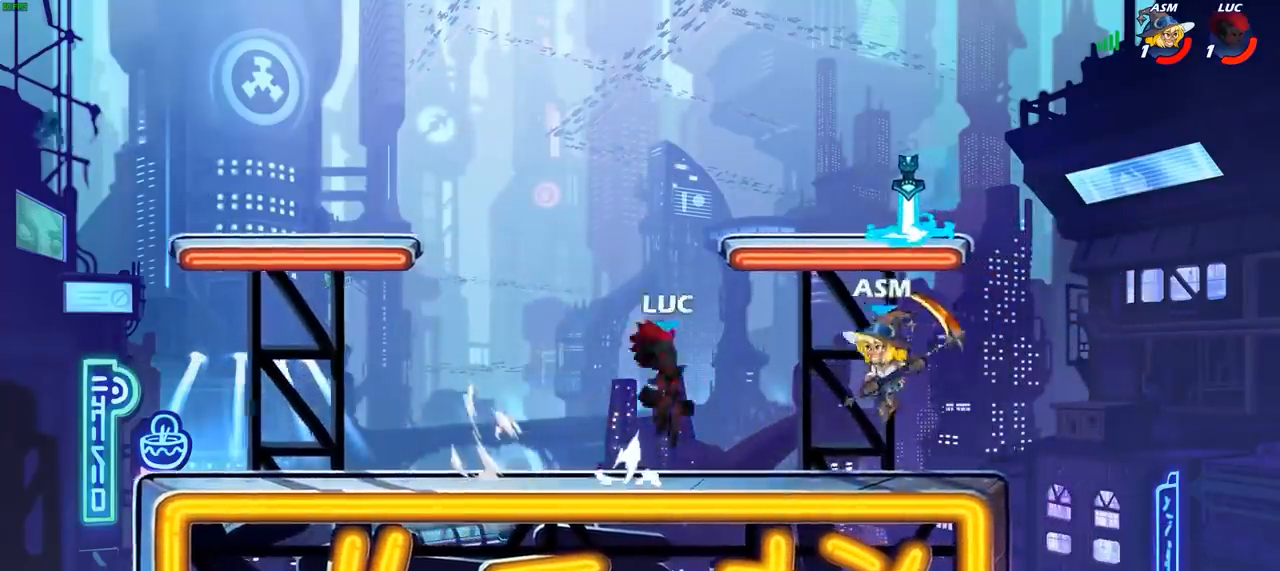
{"buttons": [], "left_stick": "left", "right_stick": "center", "events": [[17, "CROSS", "up"], [100, "CIRCLE", "up"], [317, "left_stick", "up"], [433, "left_stick", "left"]]}
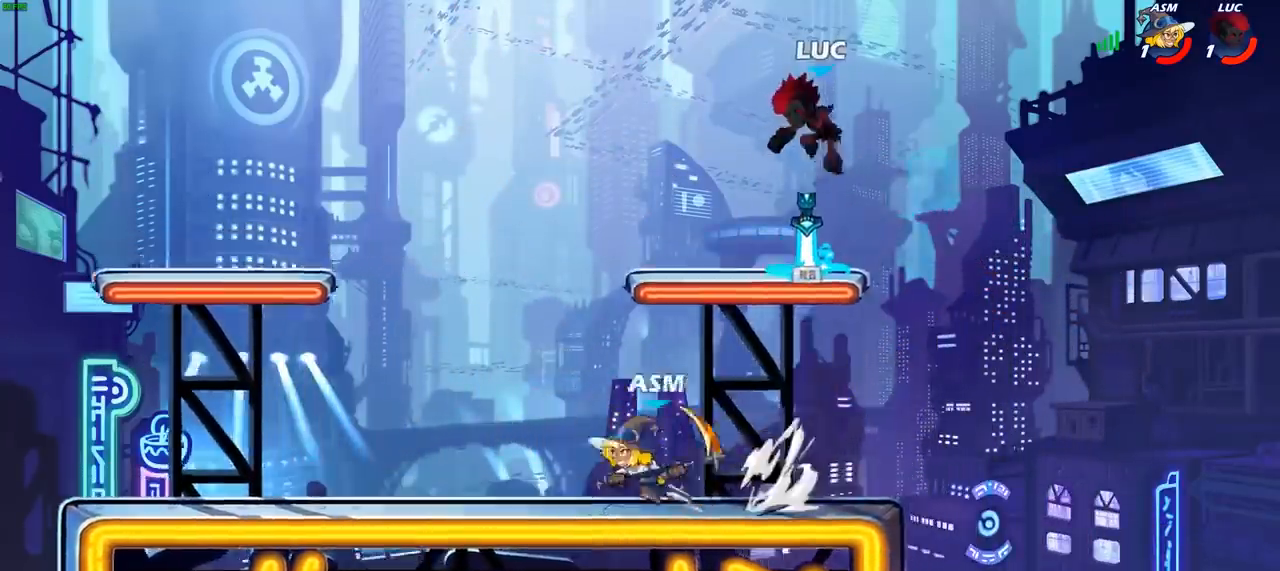
{"buttons": [], "left_stick": "right", "right_stick": "center", "events": [[50, "left_stick", "down-left"], [233, "left_stick", "down-right"], [283, "left_stick", "right"], [333, "R1", "down"], [367, "CROSS", "down"], [433, "R1", "up"], [467, "CROSS", "up"]]}
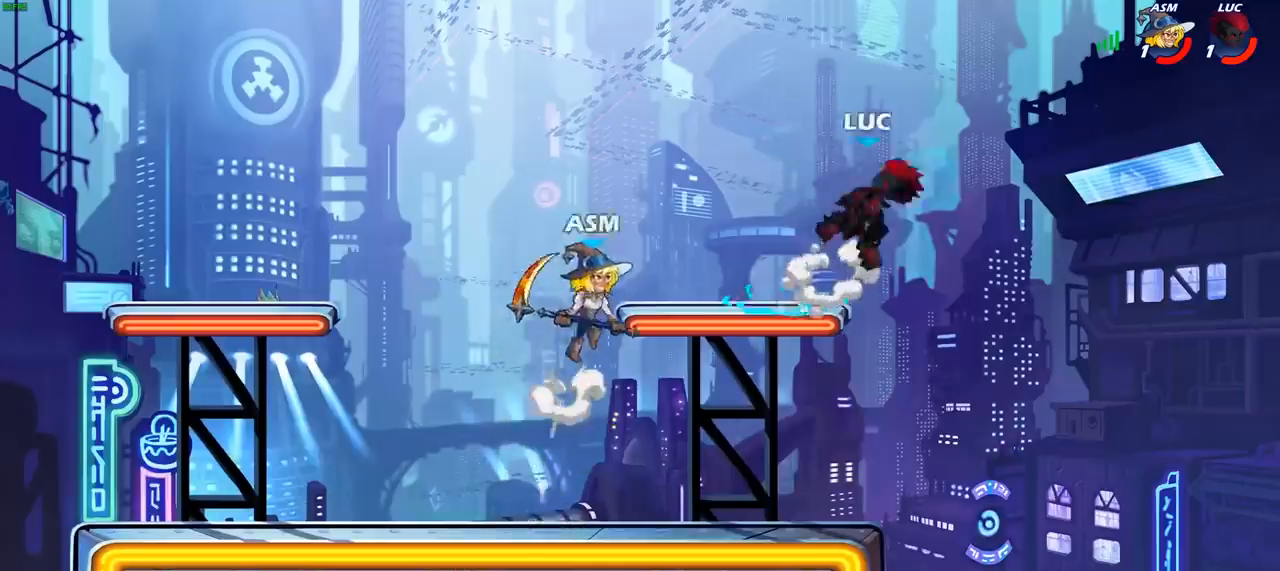
{"buttons": [], "left_stick": "left", "right_stick": "center", "events": [[100, "left_stick", "down"], [183, "left_stick", "down-left"], [317, "left_stick", "left"]]}
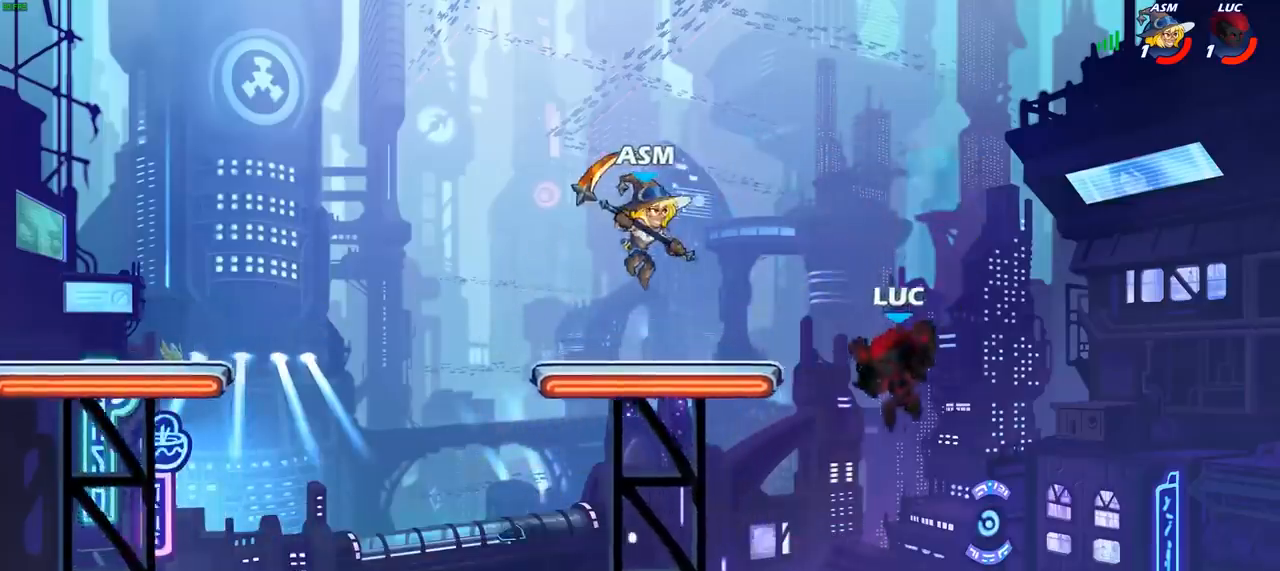
{"buttons": [], "left_stick": "right", "right_stick": "center", "events": [[50, "CROSS", "down"], [83, "SQUARE", "down"], [150, "CROSS", "up"], [150, "SQUARE", "up"], [450, "left_stick", "right"]]}